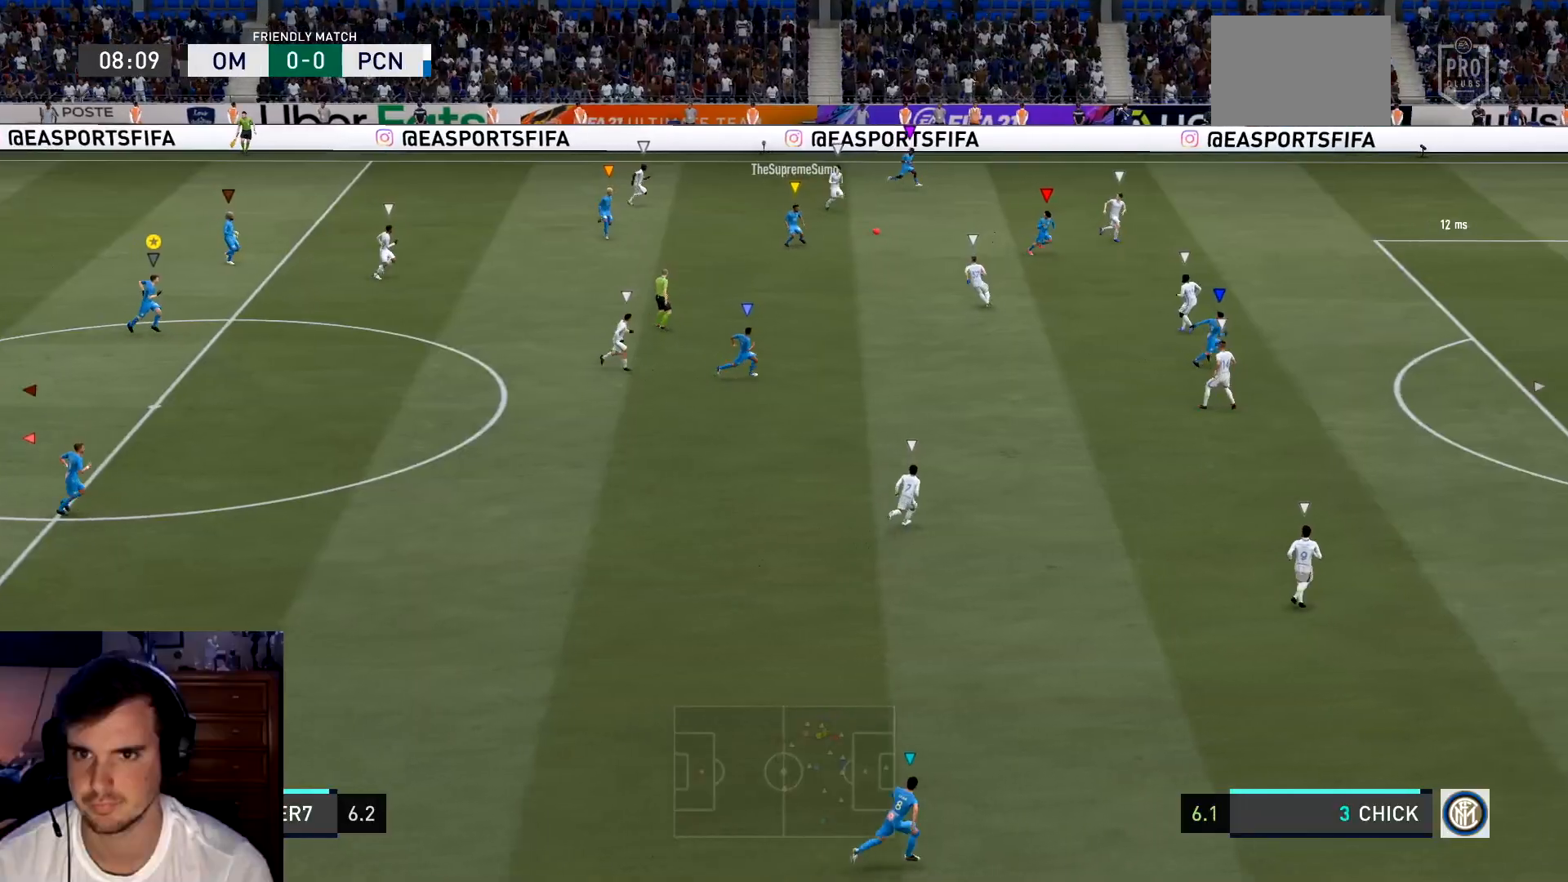
Gameplay with a controller (Xbox layout); each line is a JSON object with the inputs held at the frame after it. "events" lists button and stick changes between this image and that frame as [ms after this image, input, new state], when the widget could be followed in between. Not read: L1 L3 R3 right_stick.
{"buttons": [], "left_stick": "right", "events": []}
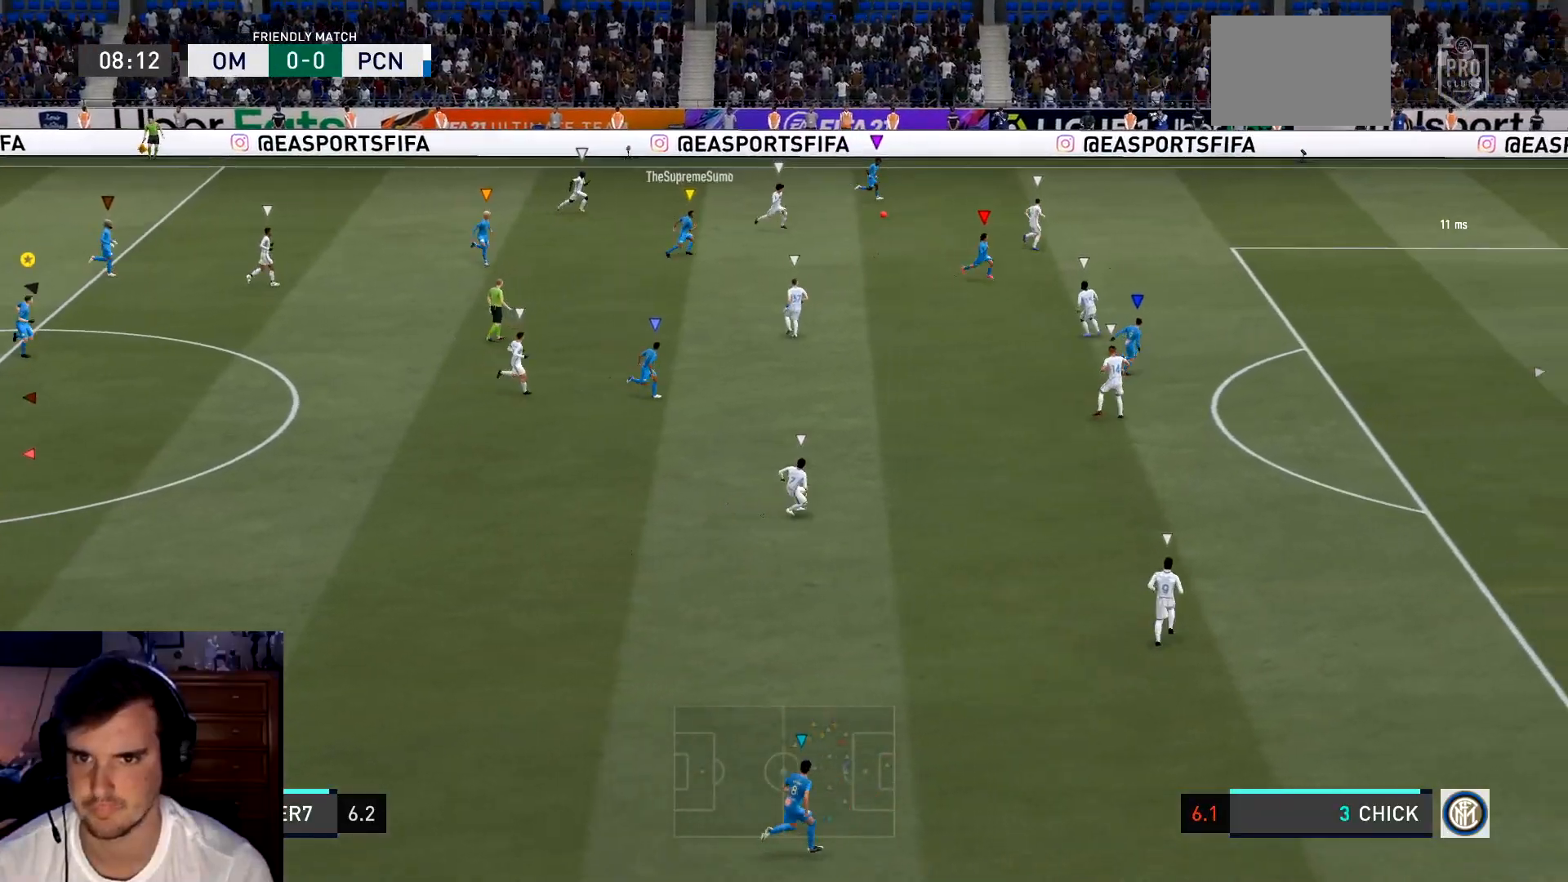
{"buttons": [], "left_stick": "down-right", "events": [[67, "left_stick", "down-right"]]}
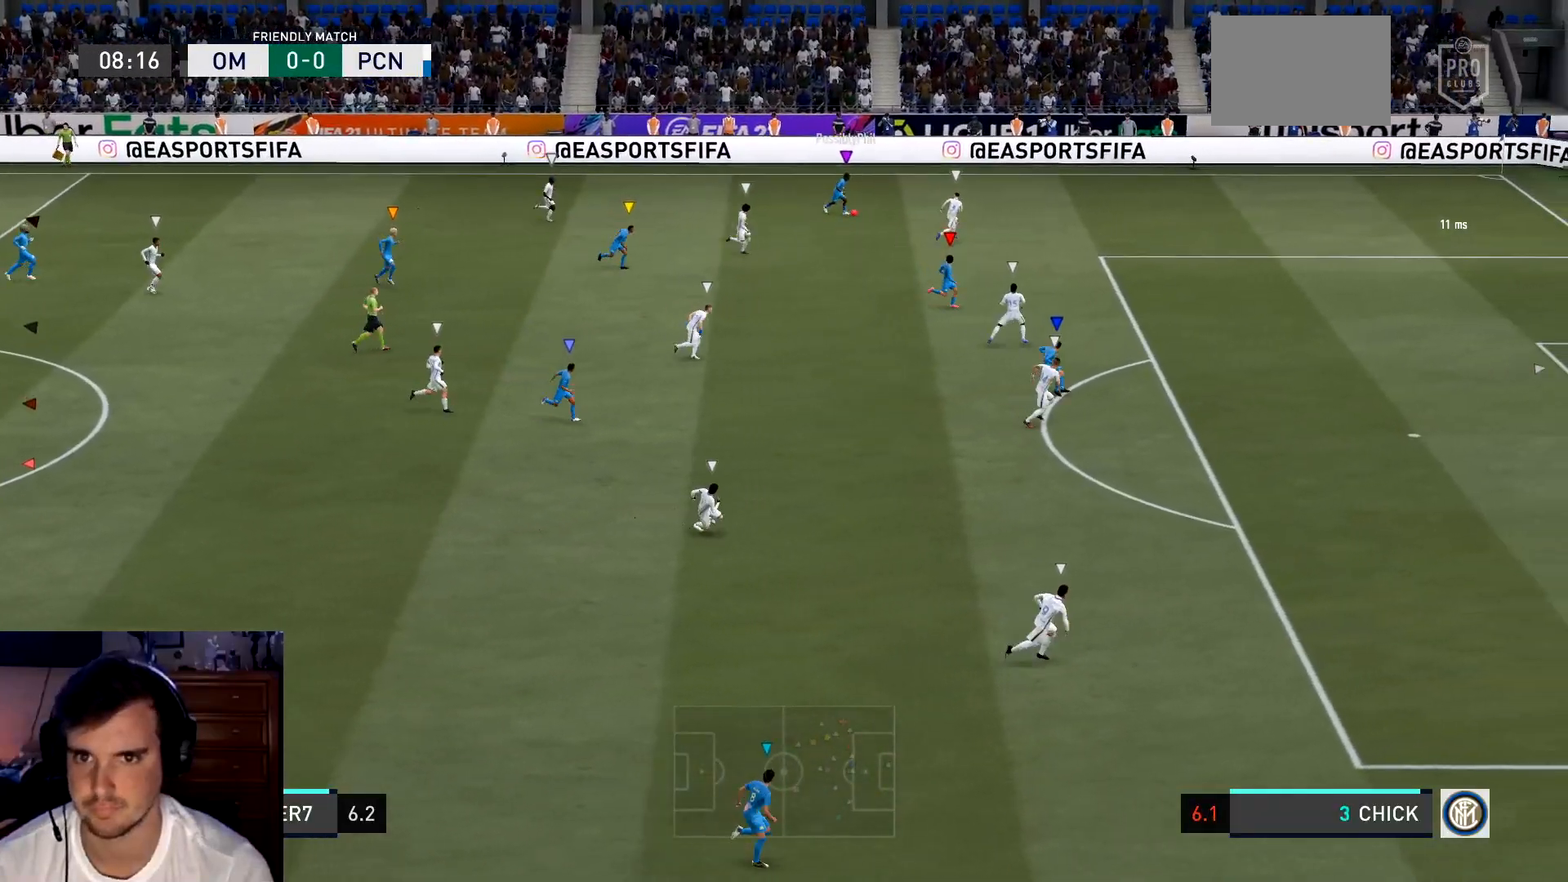
{"buttons": [], "left_stick": "center", "events": [[233, "left_stick", "center"]]}
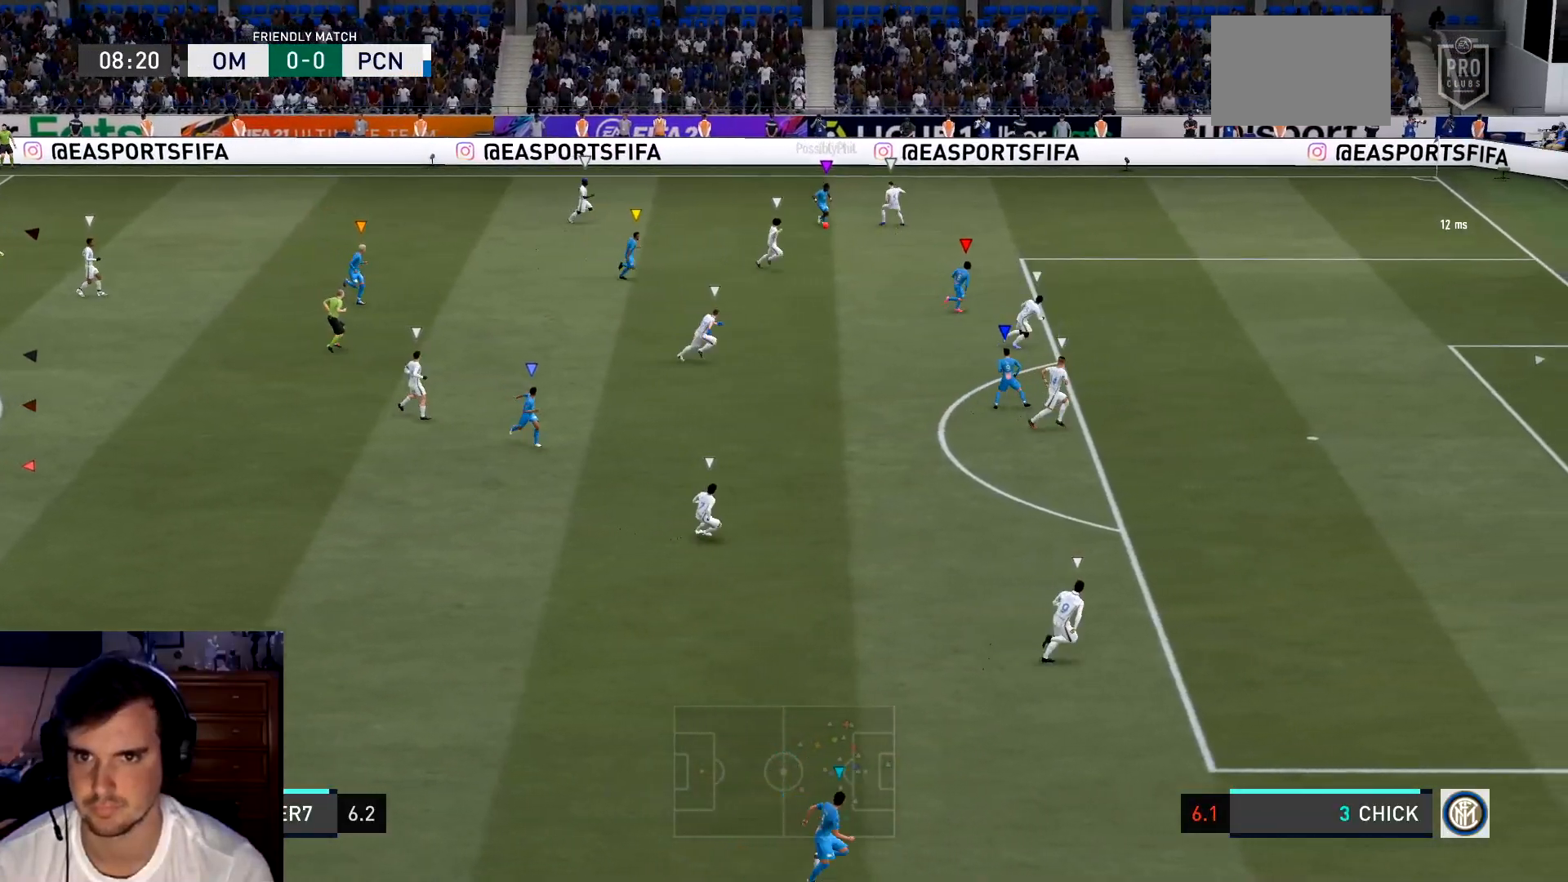
{"buttons": [], "left_stick": "center", "events": []}
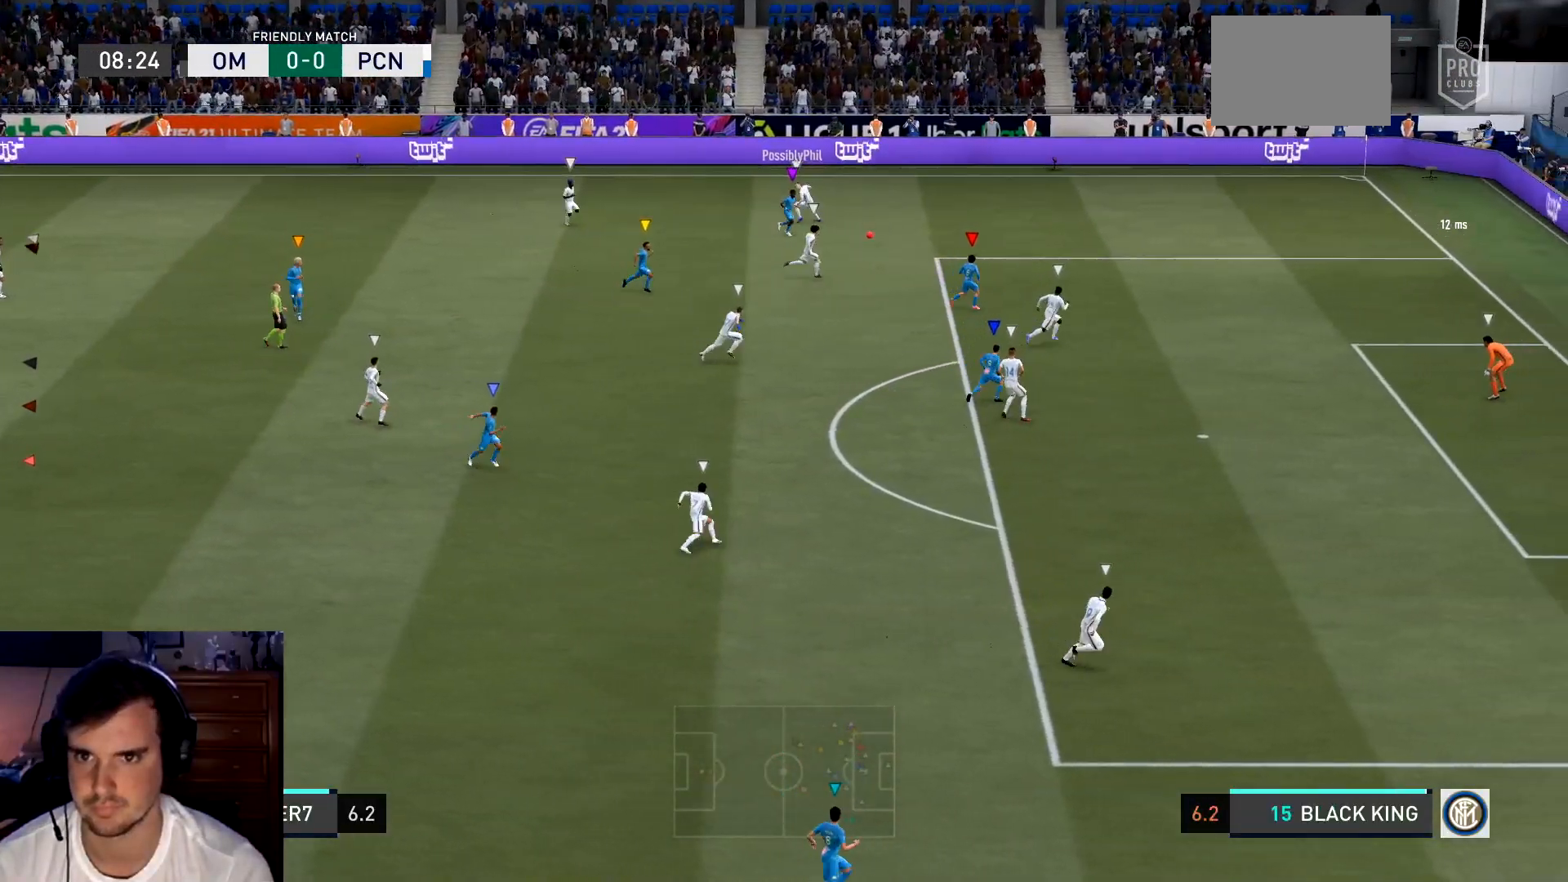
{"buttons": [], "left_stick": "down", "events": [[467, "left_stick", "down"]]}
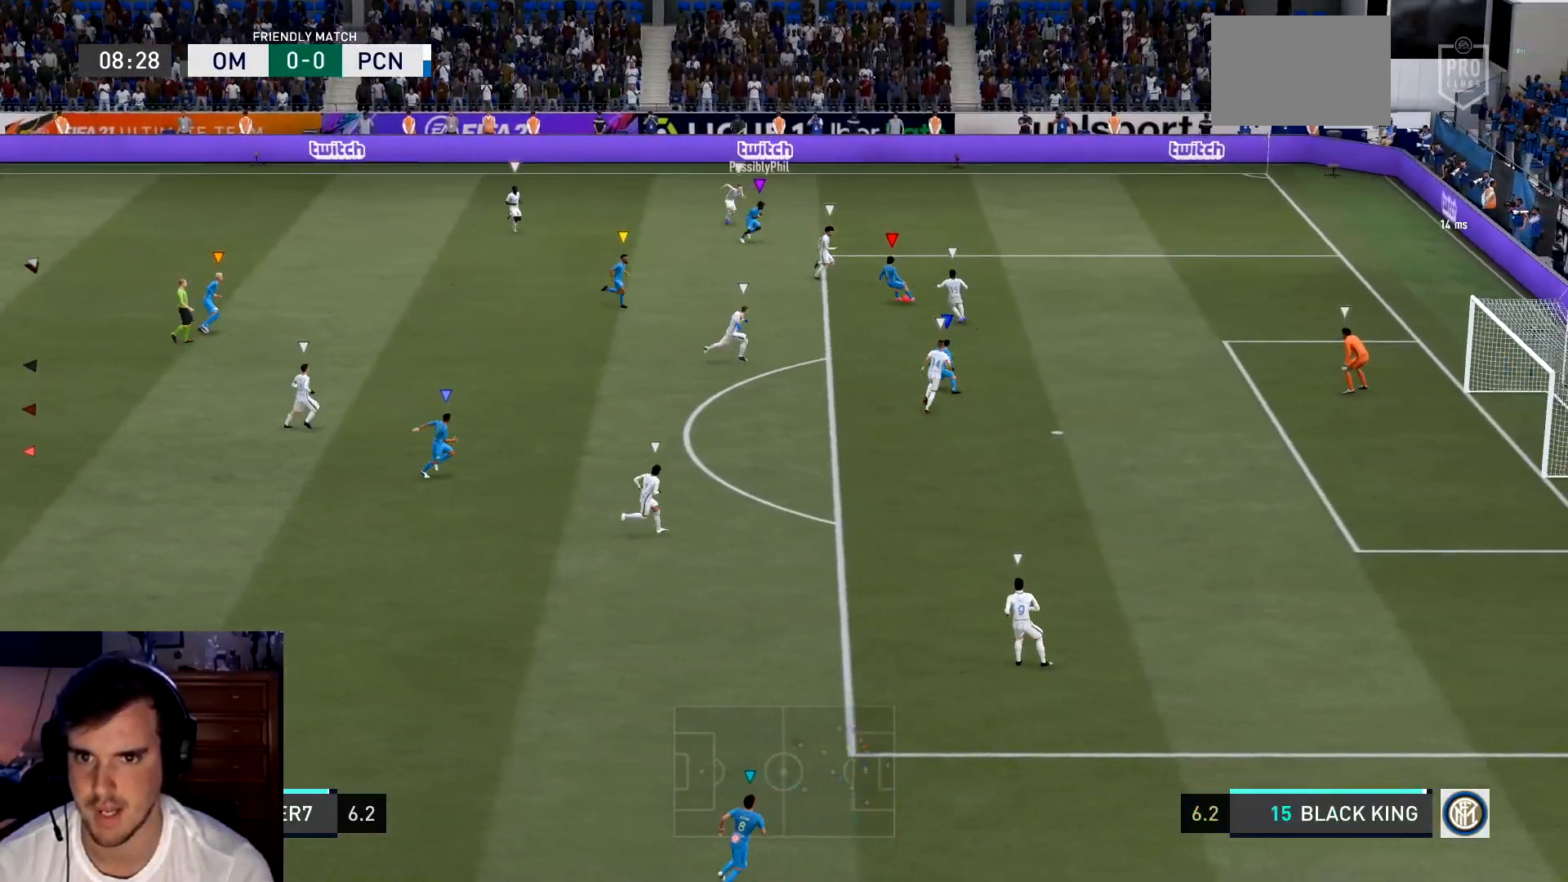
{"buttons": [], "left_stick": "center", "events": [[334, "left_stick", "center"]]}
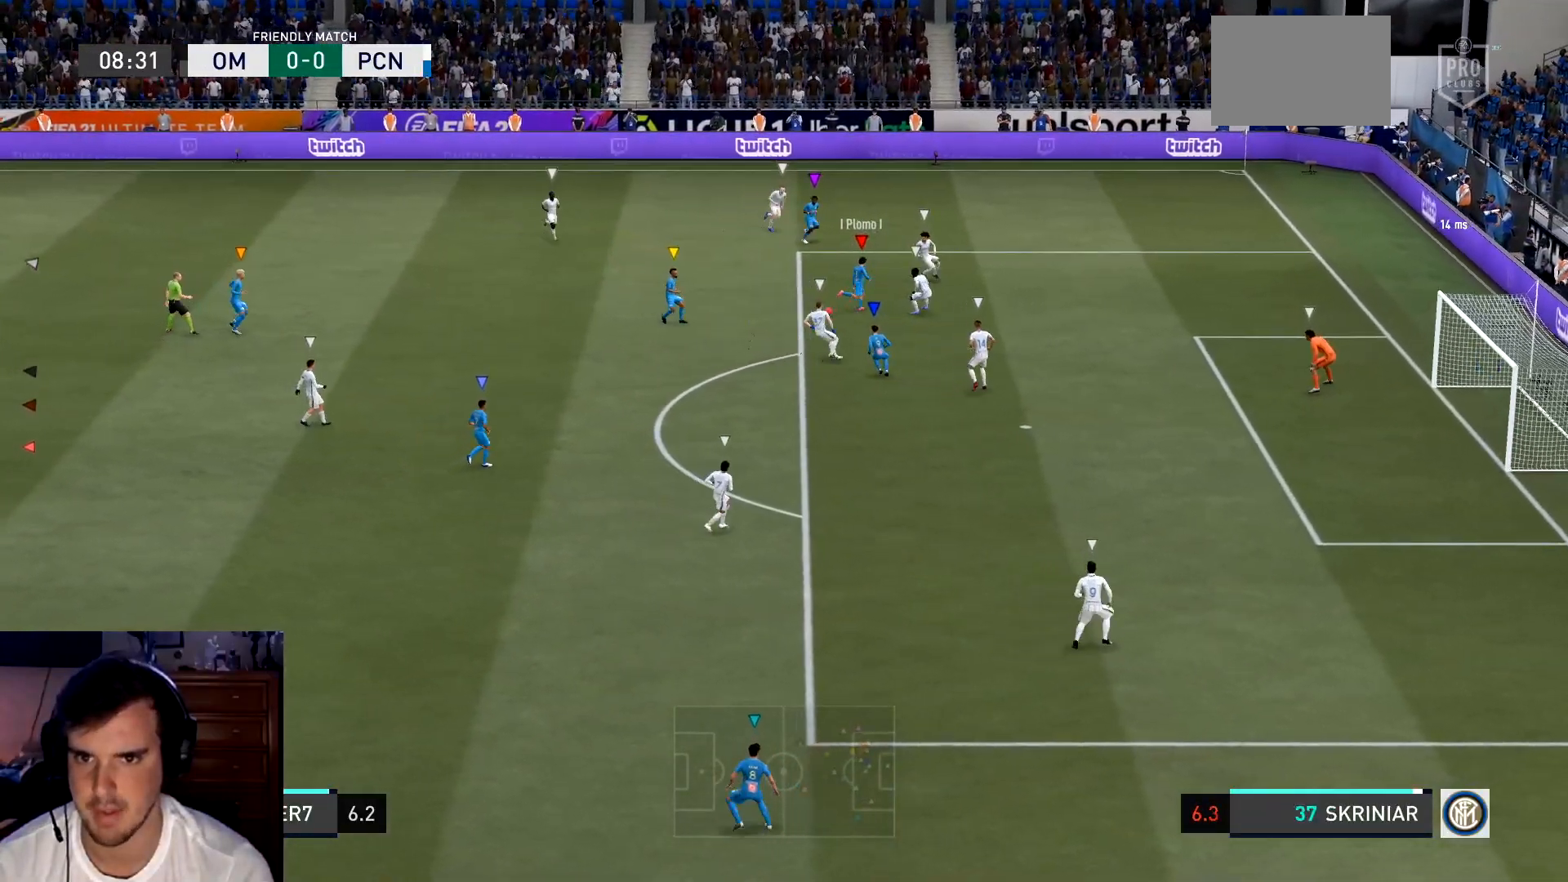
{"buttons": [], "left_stick": "center", "events": []}
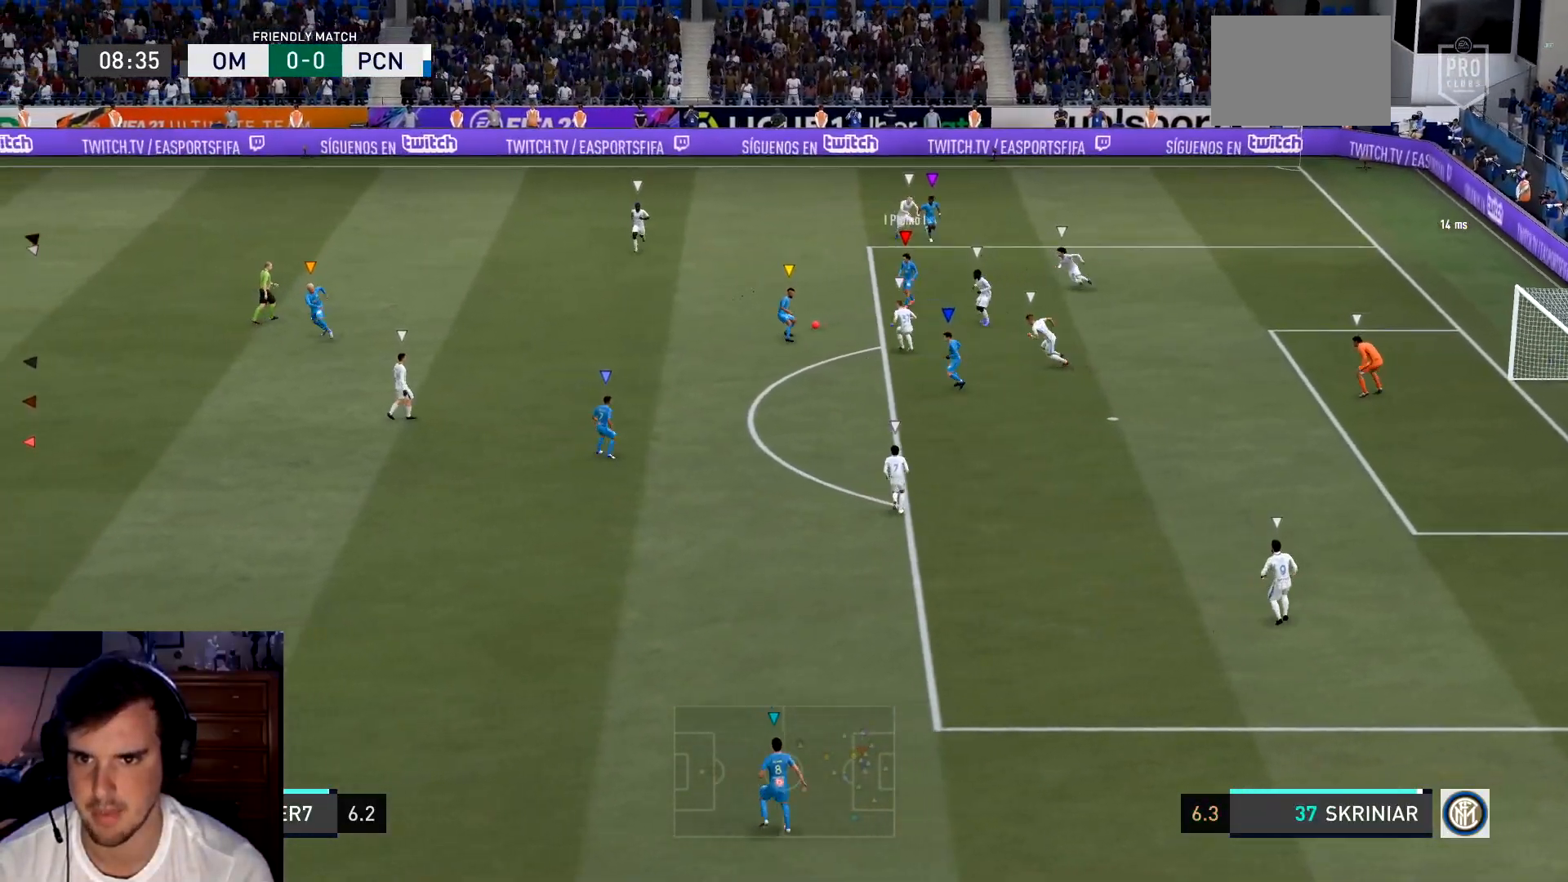
{"buttons": [], "left_stick": "center", "events": [[267, "left_stick", "down"], [467, "left_stick", "center"]]}
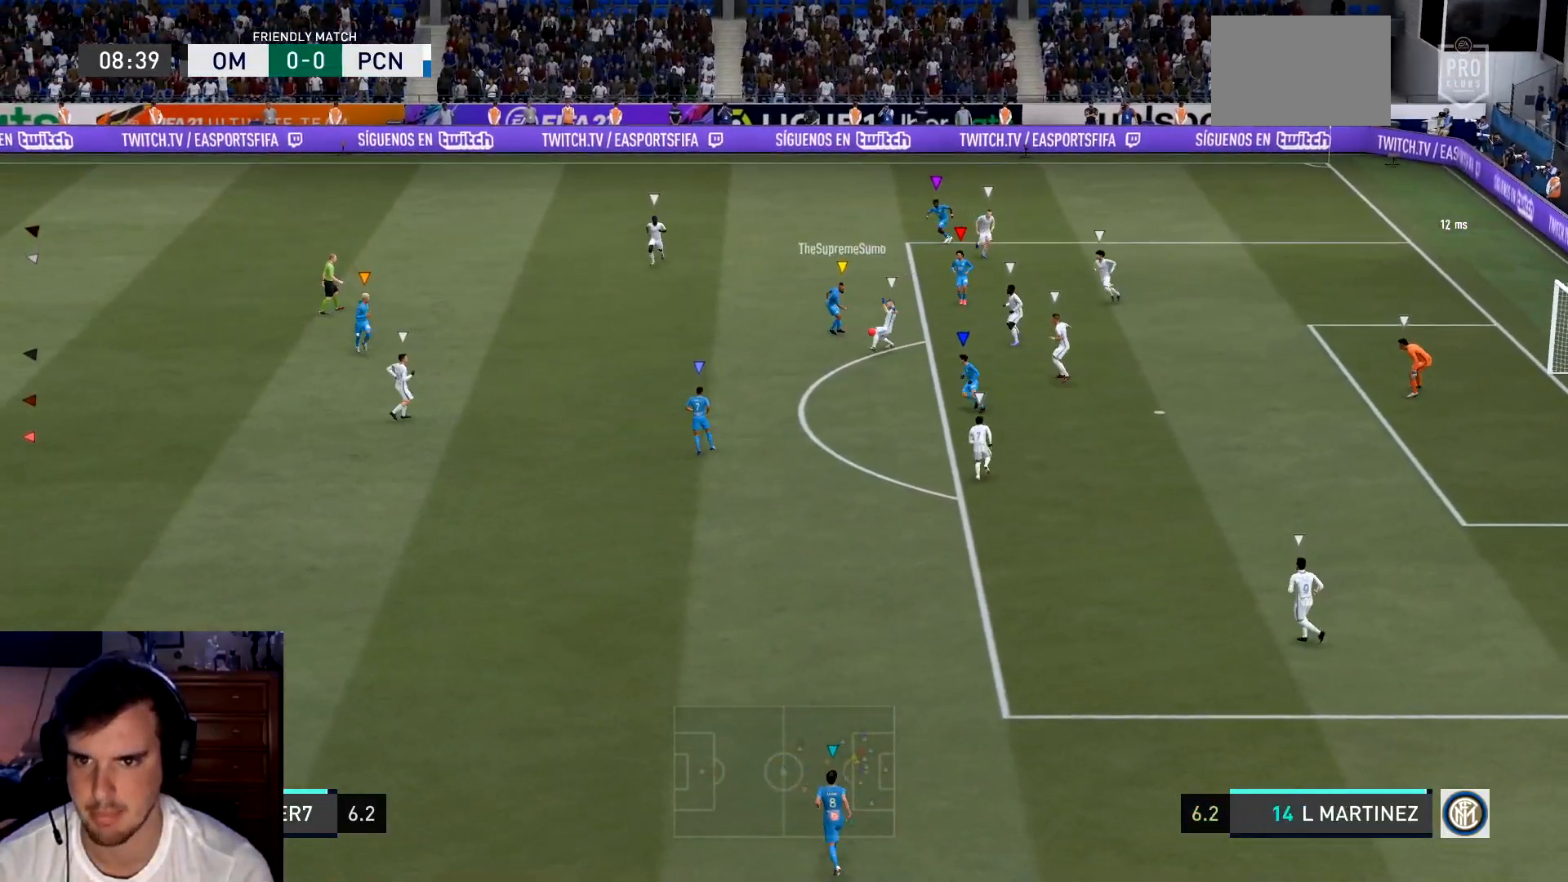
{"buttons": [], "left_stick": "center", "events": []}
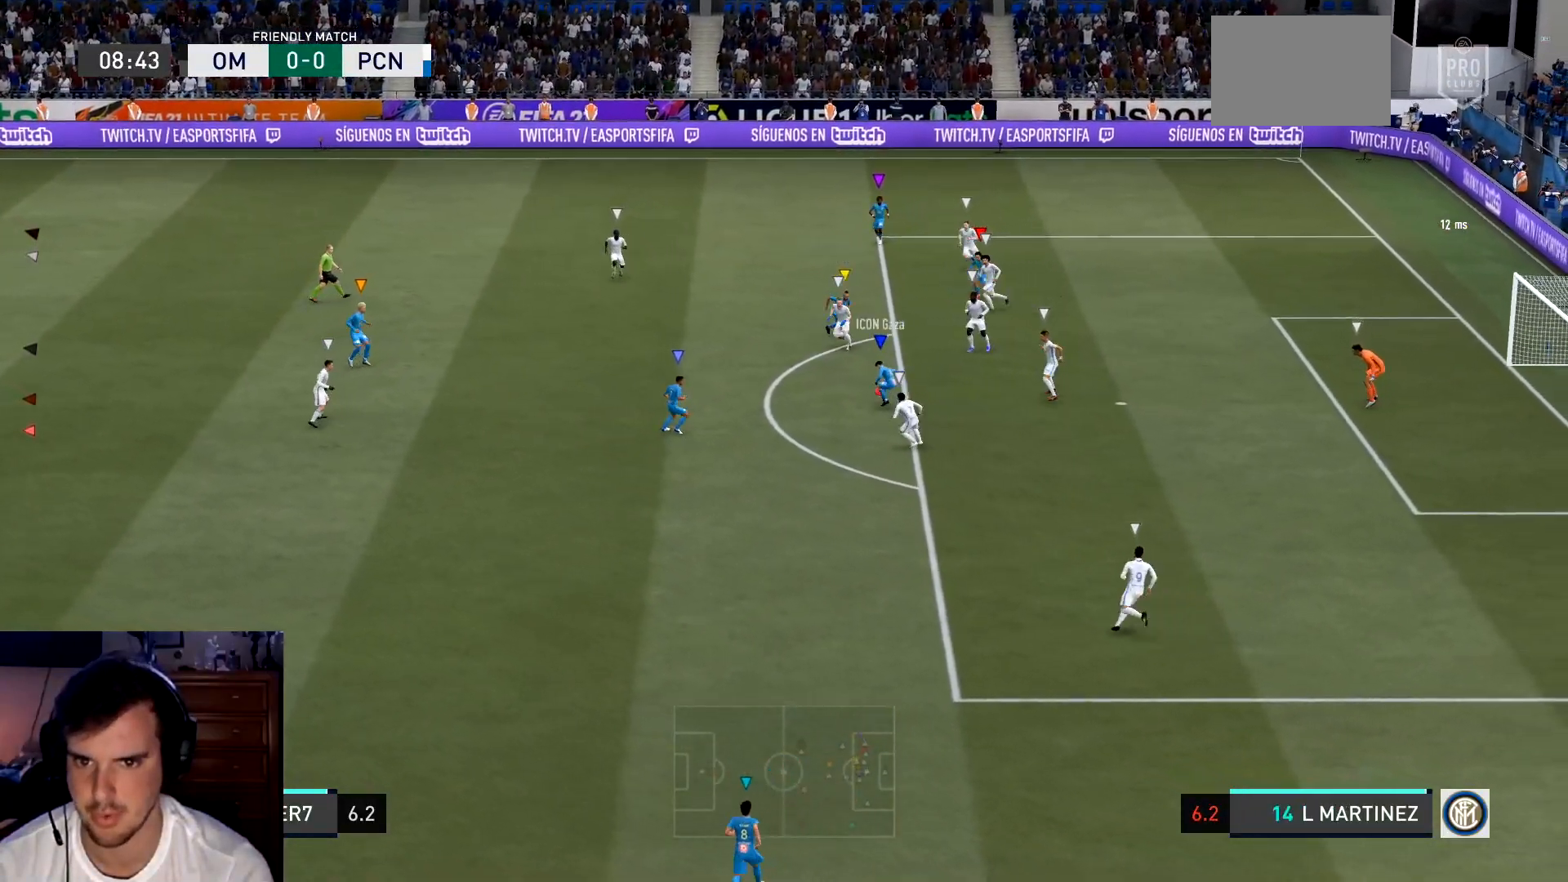
{"buttons": [], "left_stick": "center", "events": []}
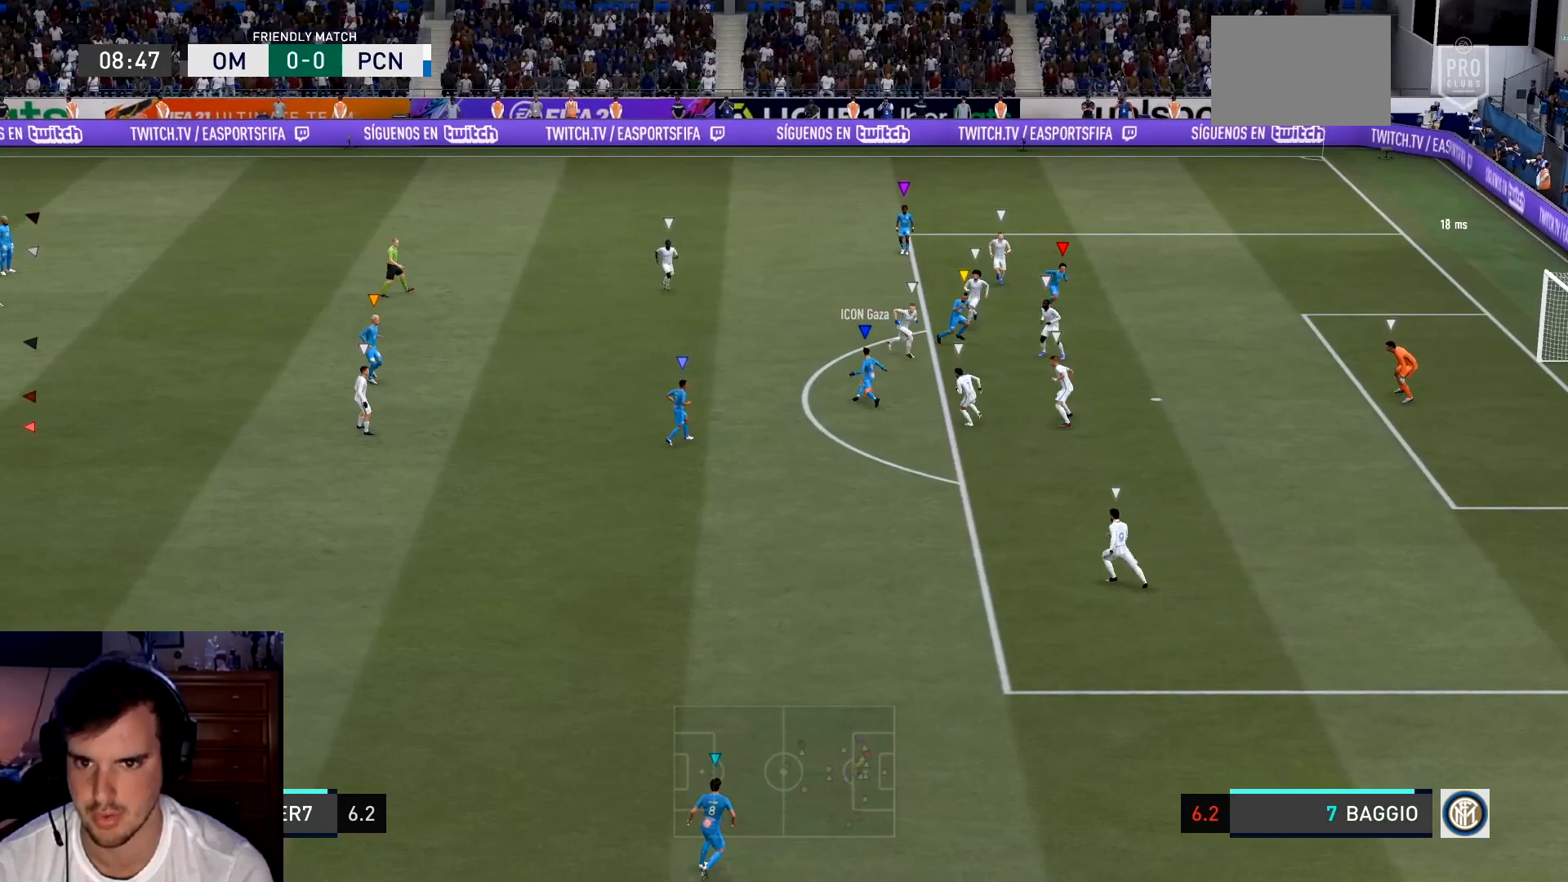
{"buttons": [], "left_stick": "center", "events": []}
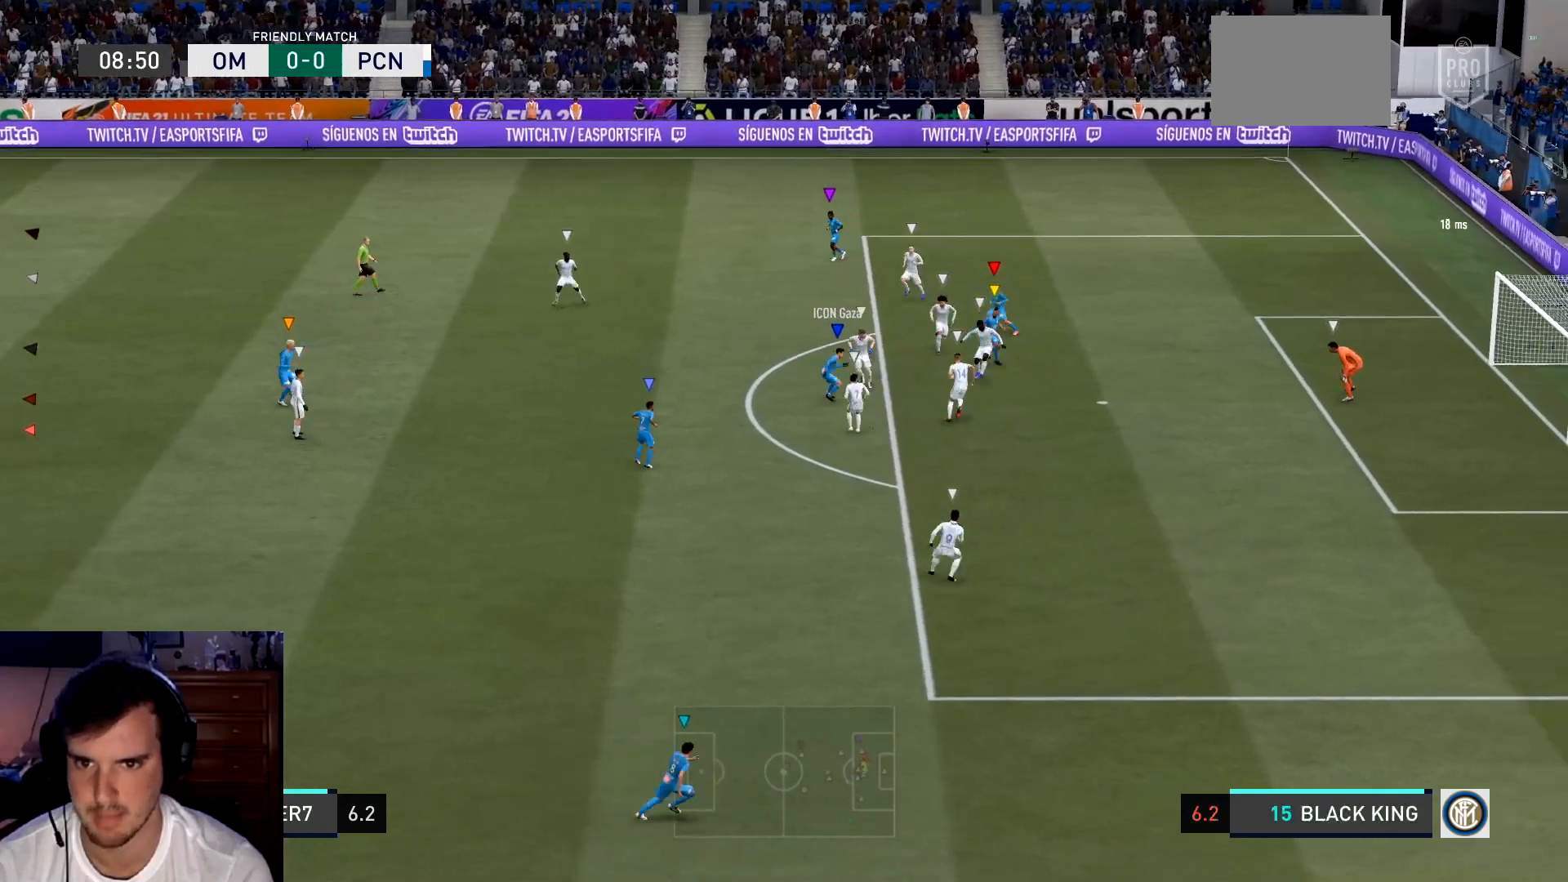
{"buttons": [], "left_stick": "center", "events": []}
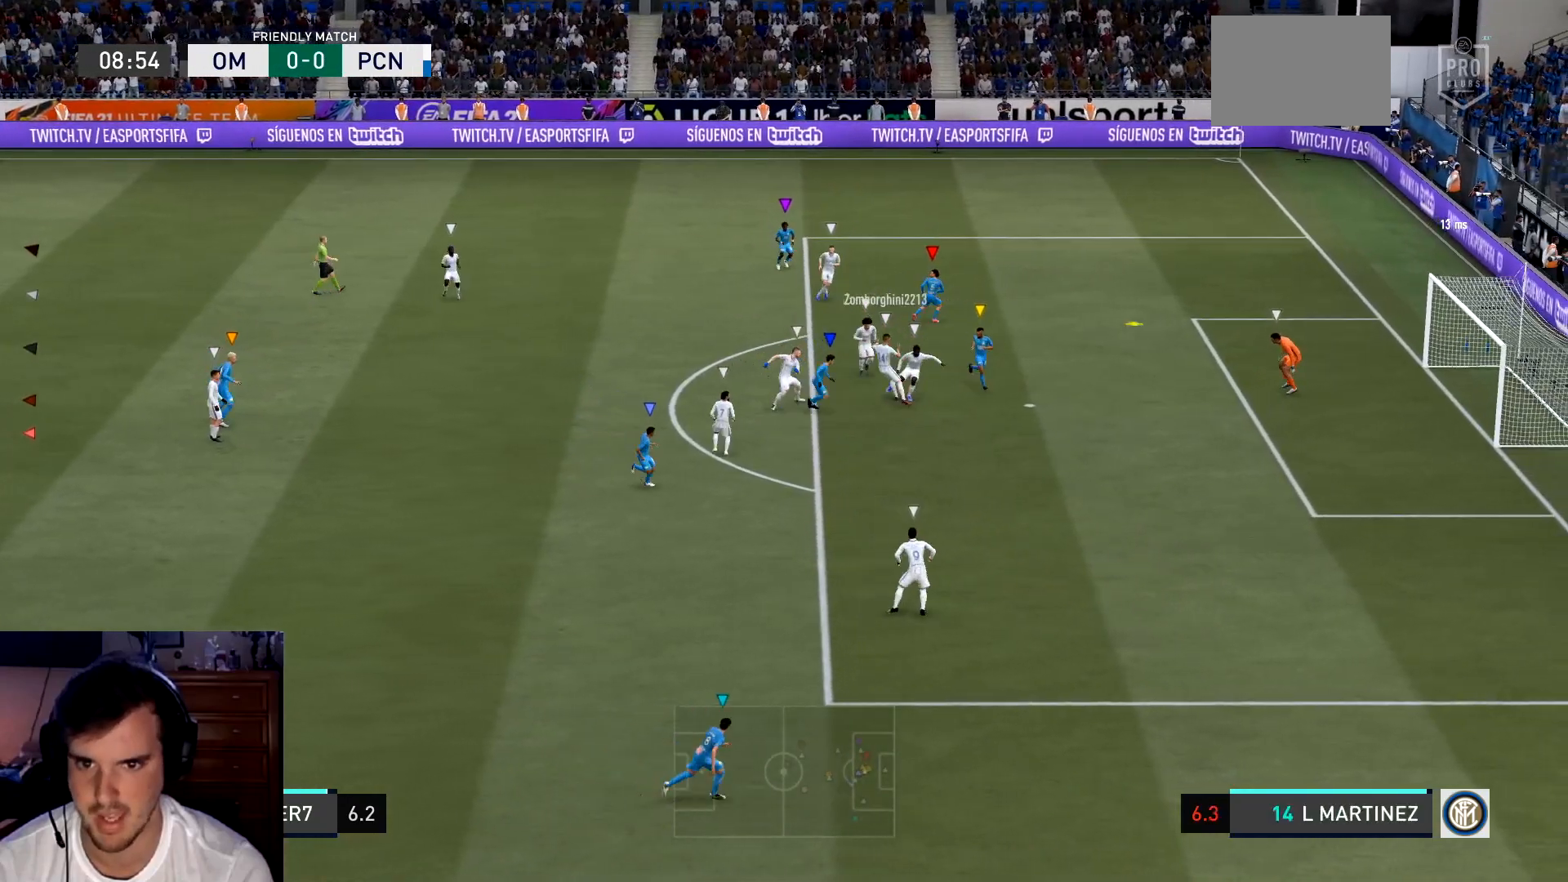
{"buttons": [], "left_stick": "down-left", "events": [[150, "left_stick", "down-left"]]}
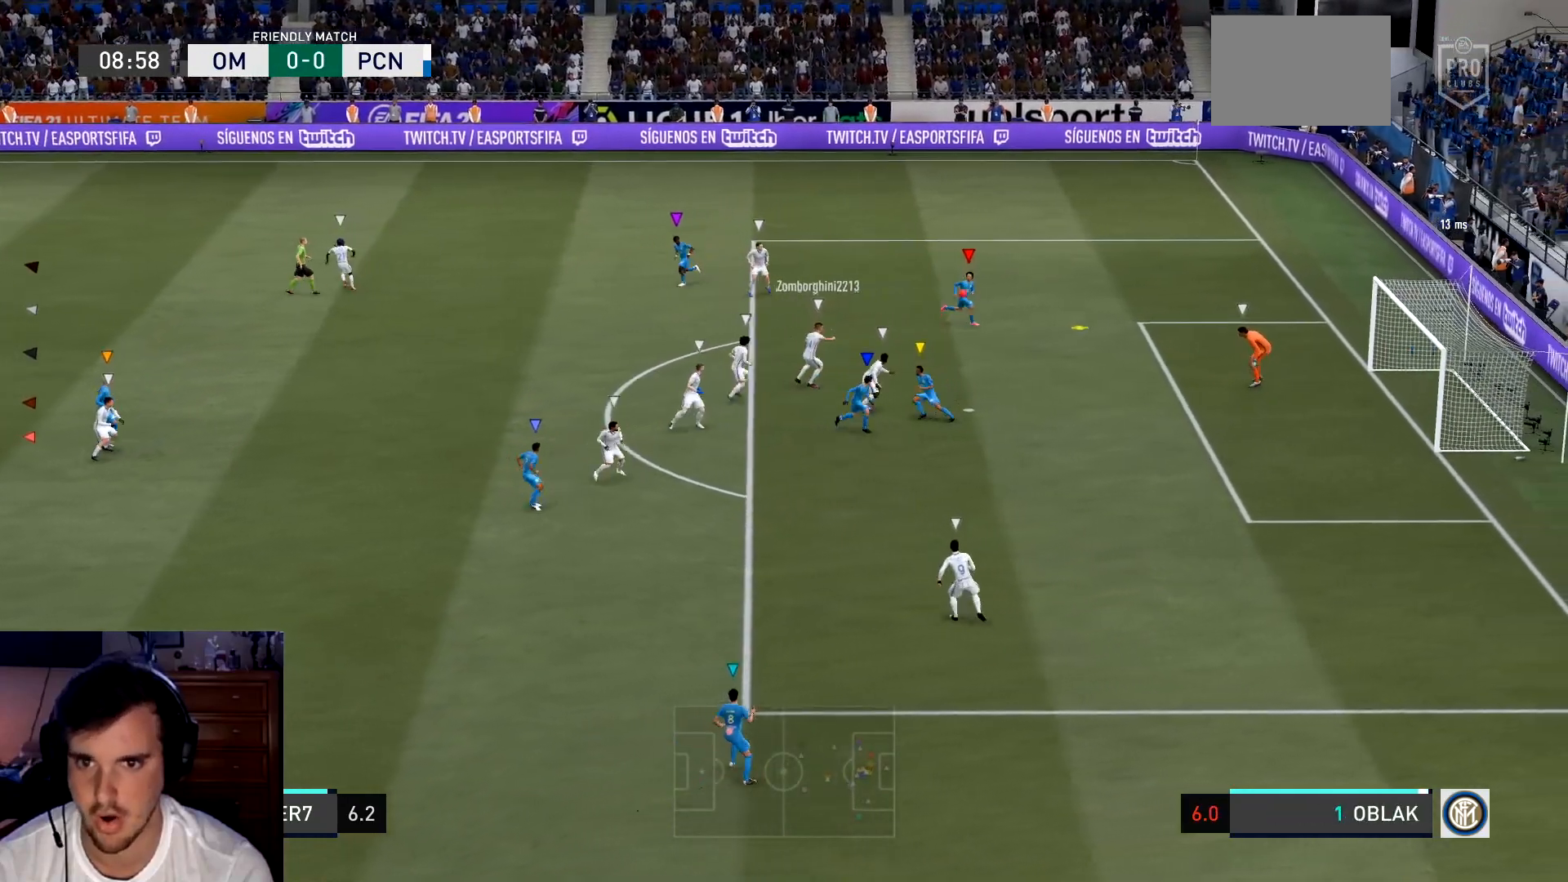
{"buttons": [], "left_stick": "right", "events": [[17, "L2", "down"], [83, "left_stick", "down-right"], [384, "left_stick", "right"], [450, "L2", "up"]]}
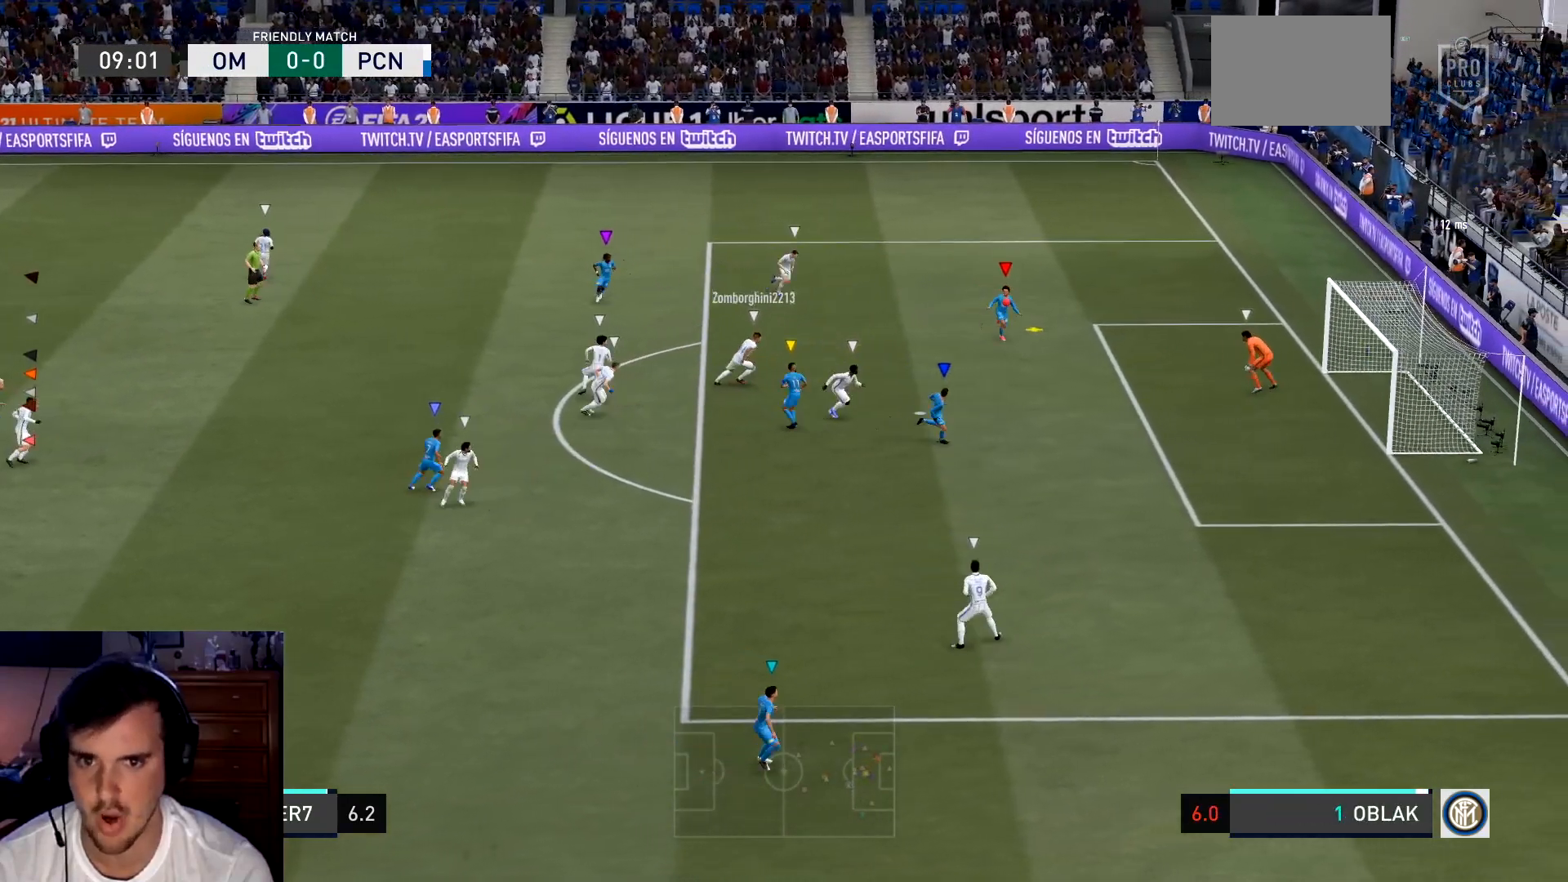
{"buttons": [], "left_stick": "center", "events": [[50, "left_stick", "center"]]}
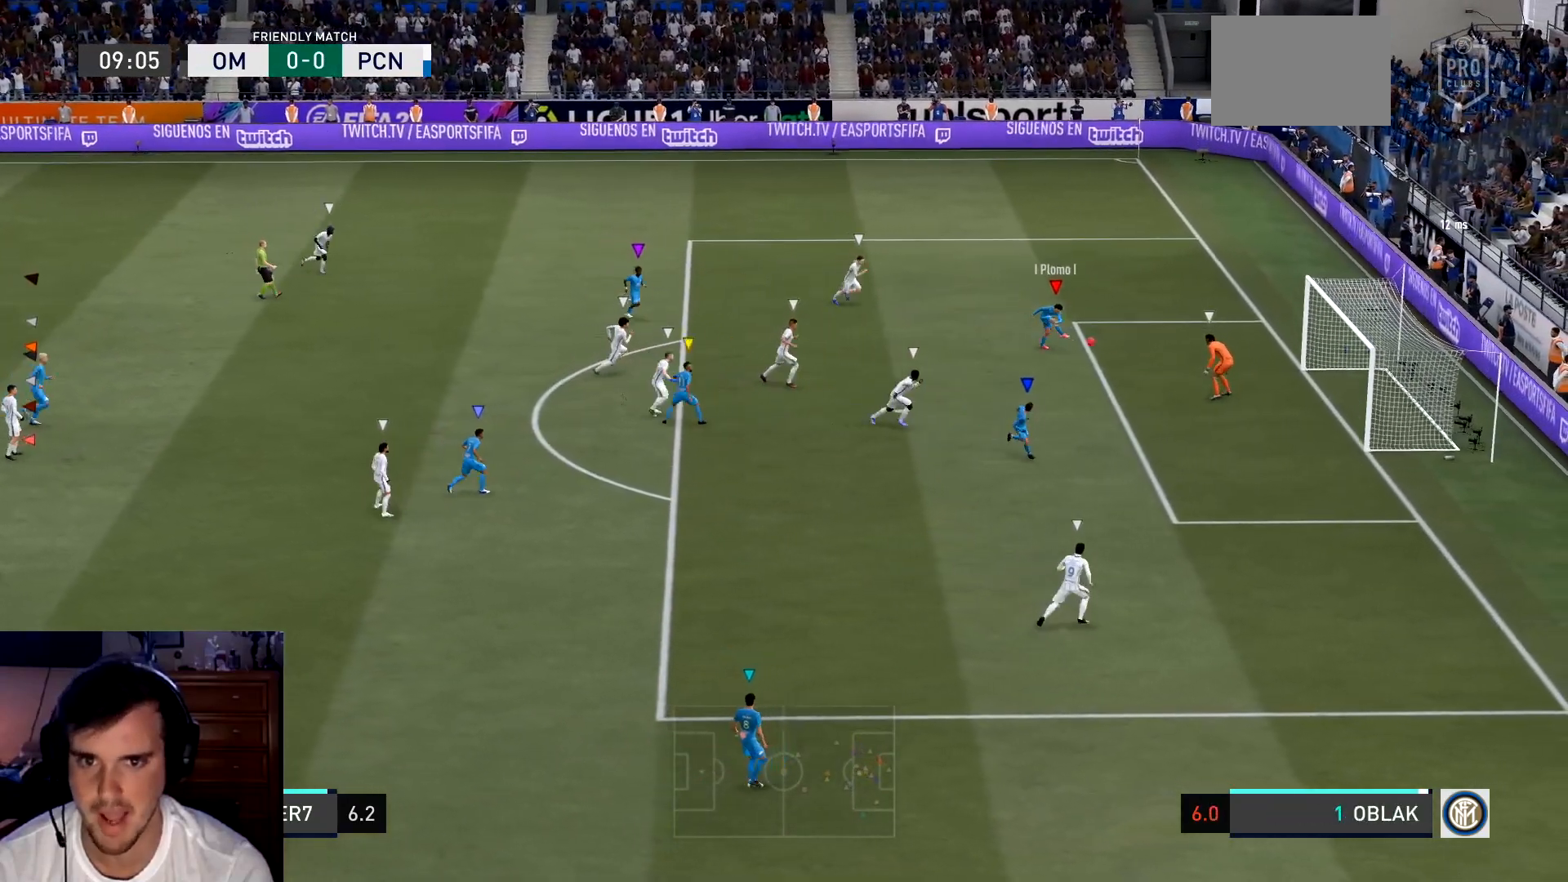
{"buttons": [], "left_stick": "center", "events": []}
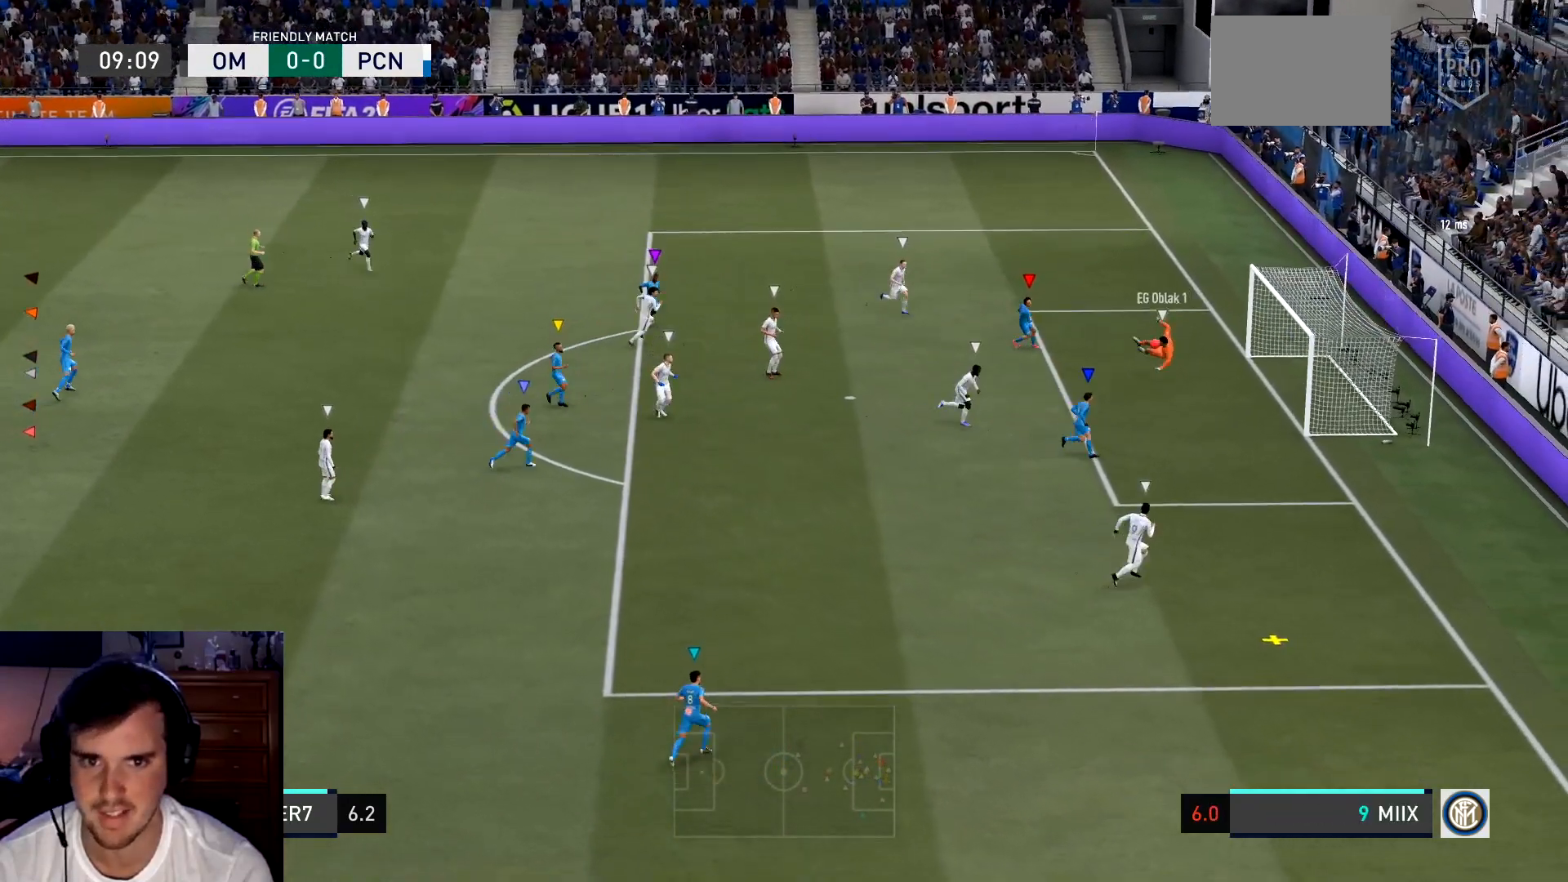
{"buttons": [], "left_stick": "center"}
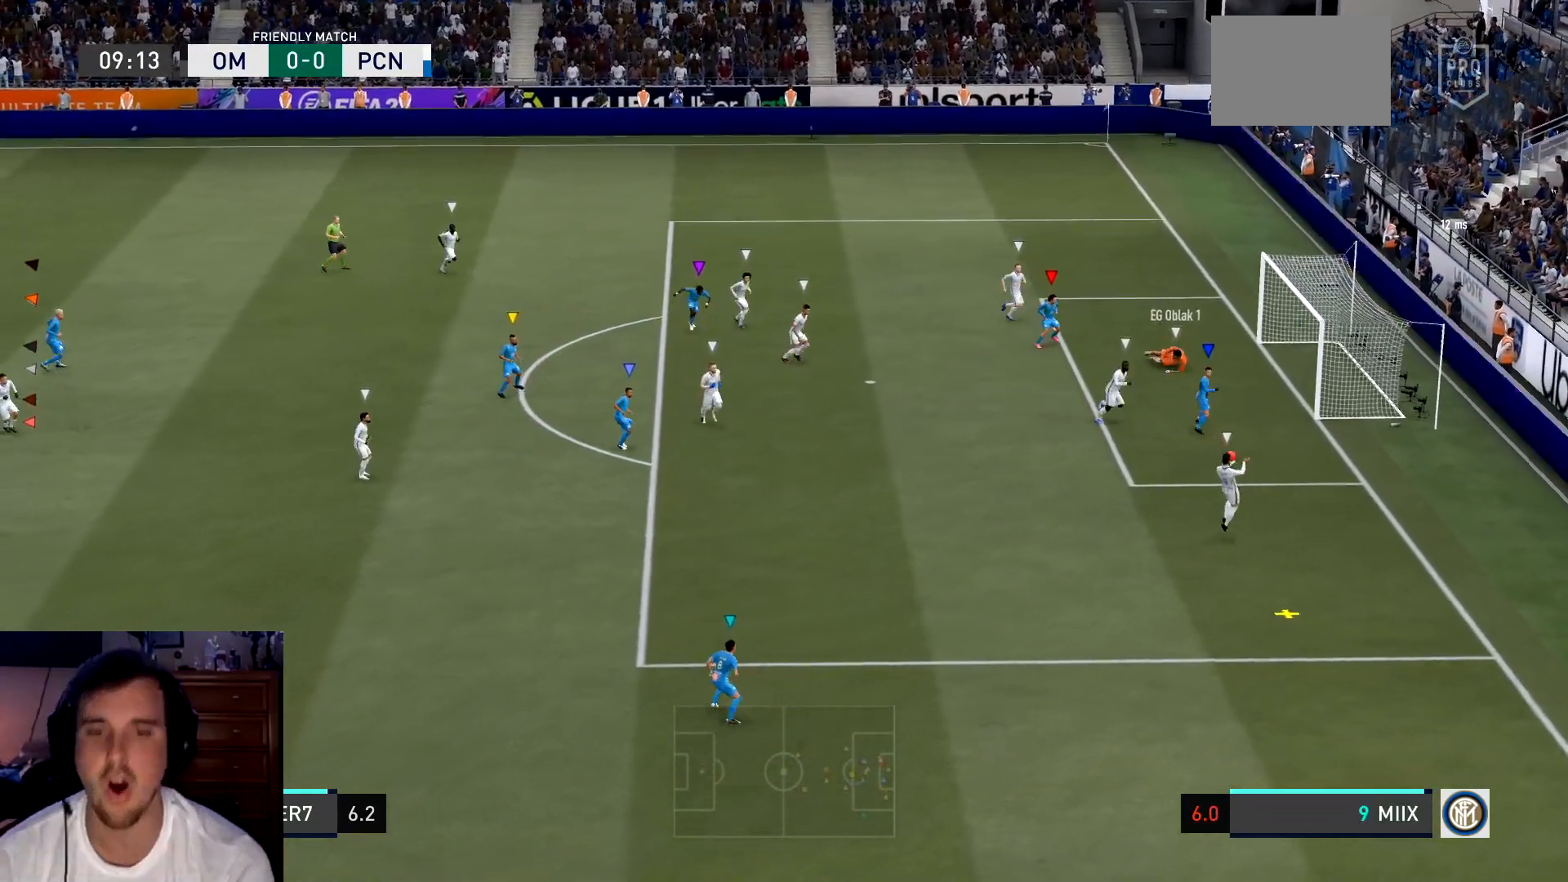
{"buttons": [], "left_stick": "down", "events": [[250, "left_stick", "down"]]}
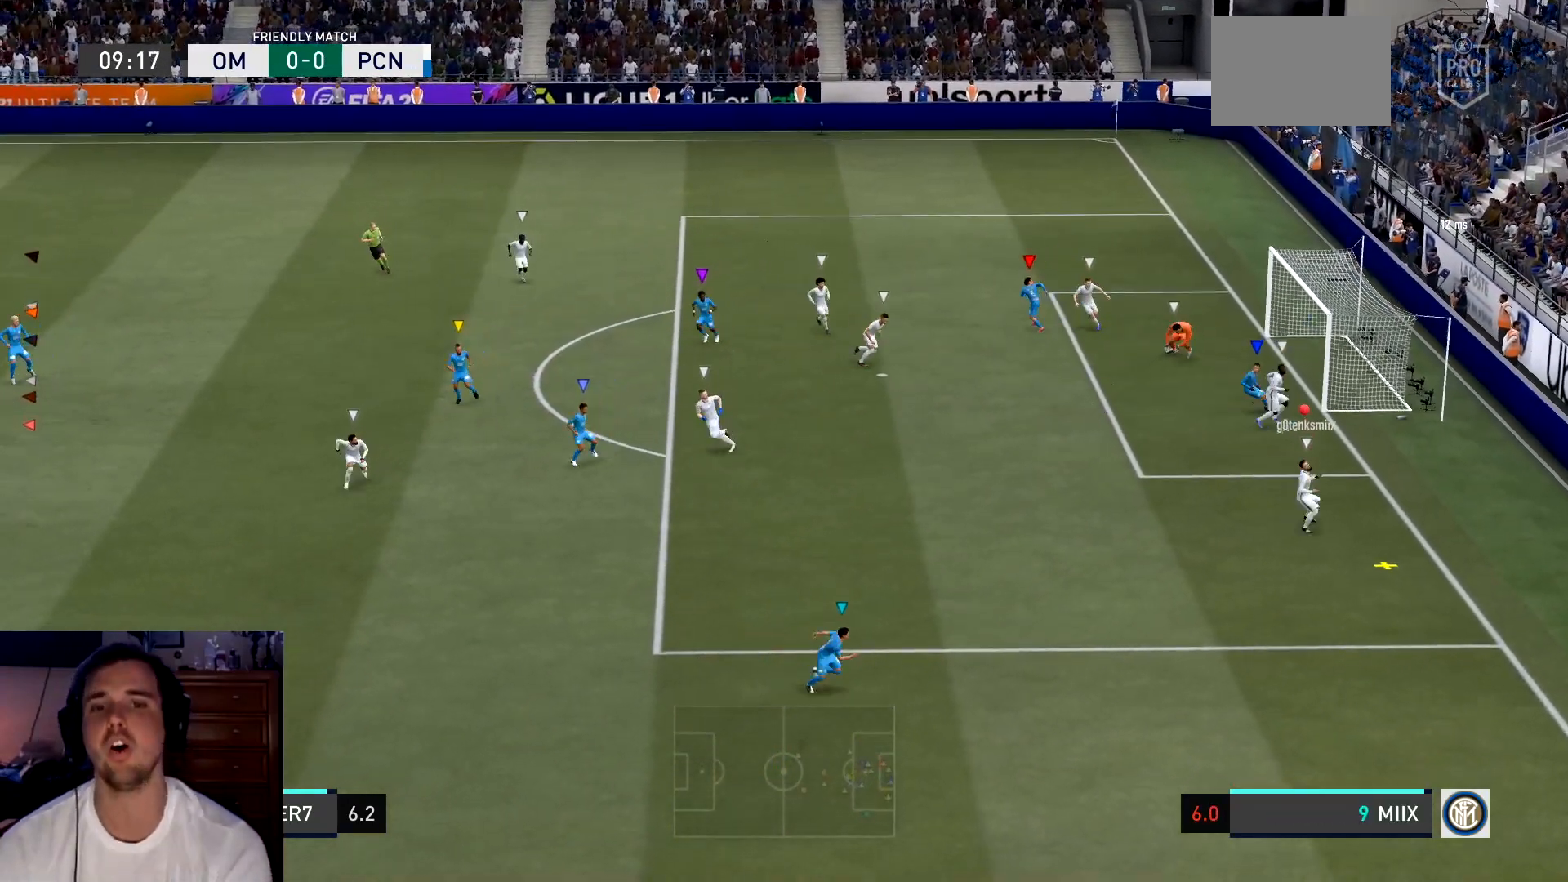
{"buttons": ["L2"], "left_stick": "down-left", "events": [[150, "left_stick", "center"], [216, "L2", "down"], [216, "left_stick", "down-left"]]}
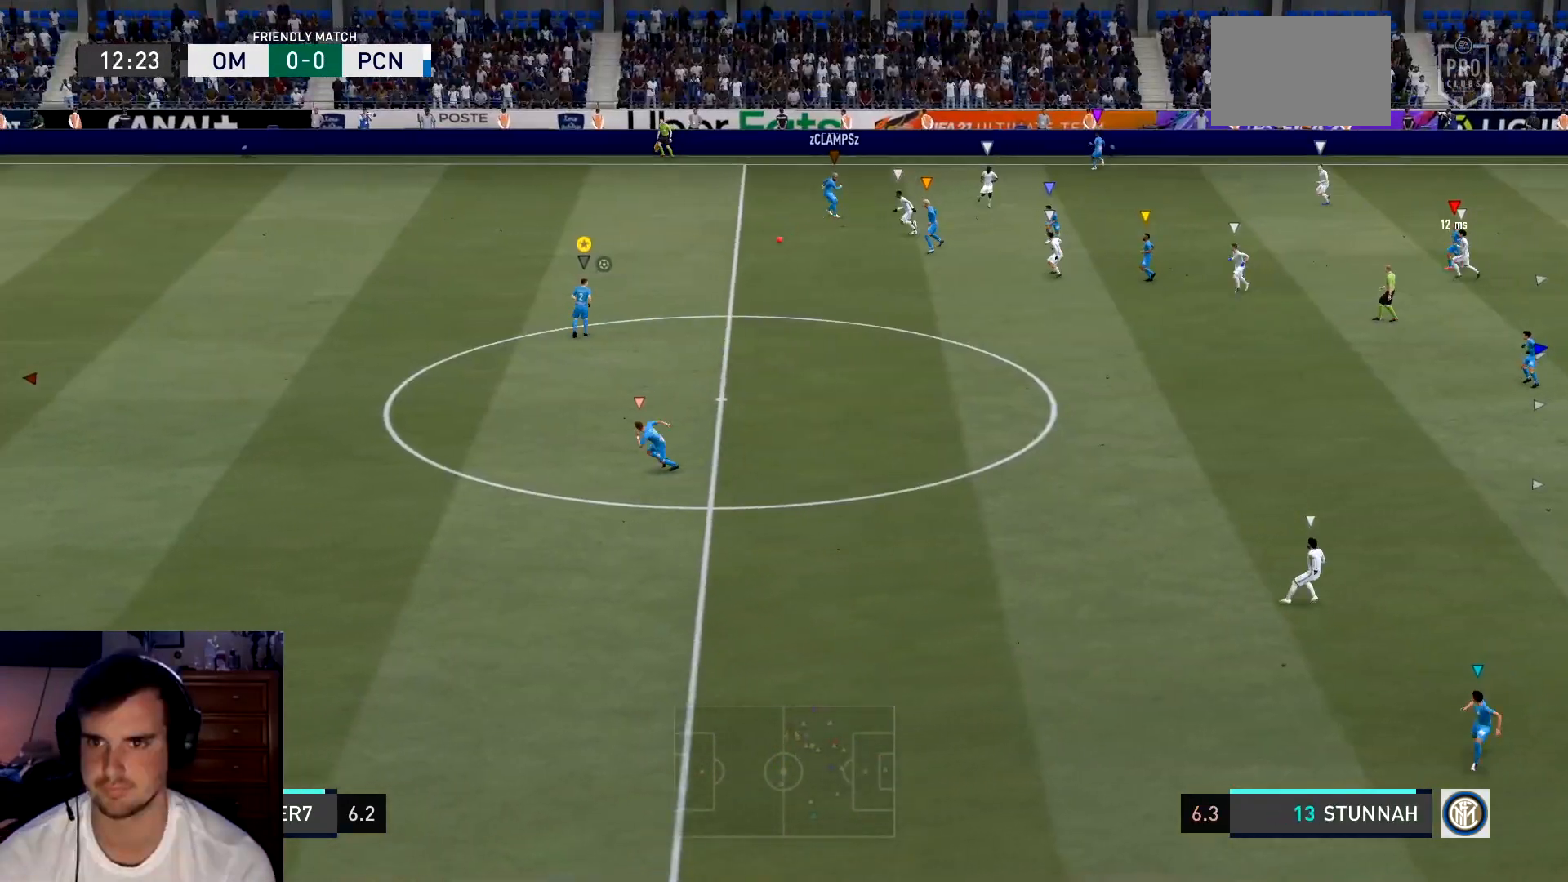
{"buttons": [], "left_stick": "down-right", "events": [[184, "left_stick", "down-right"], [484, "L2", "up"]]}
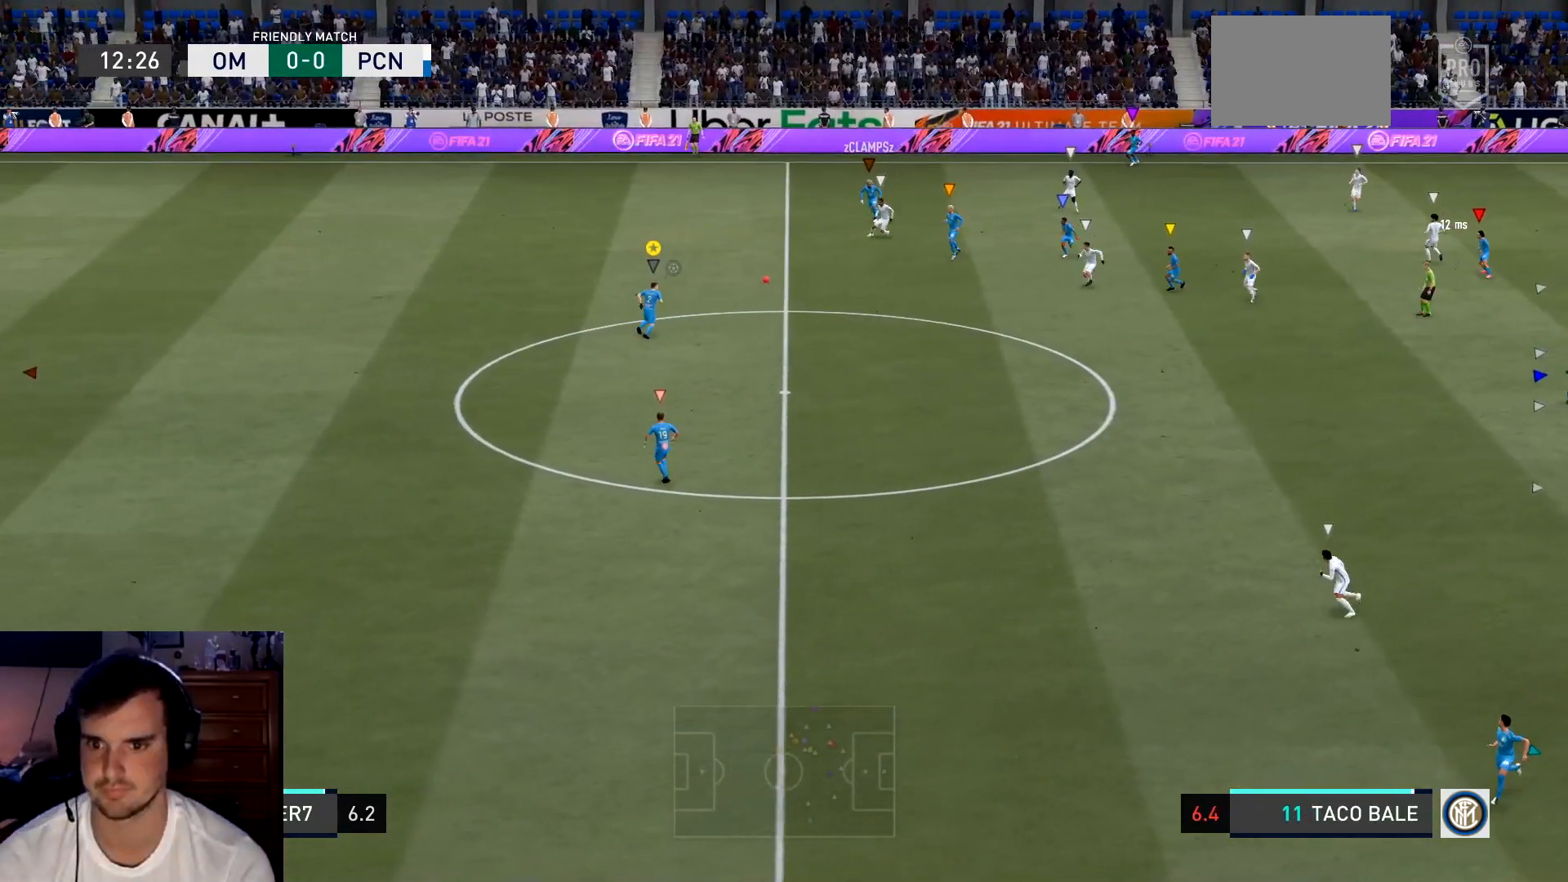
{"buttons": [], "left_stick": "down", "events": [[250, "left_stick", "down"]]}
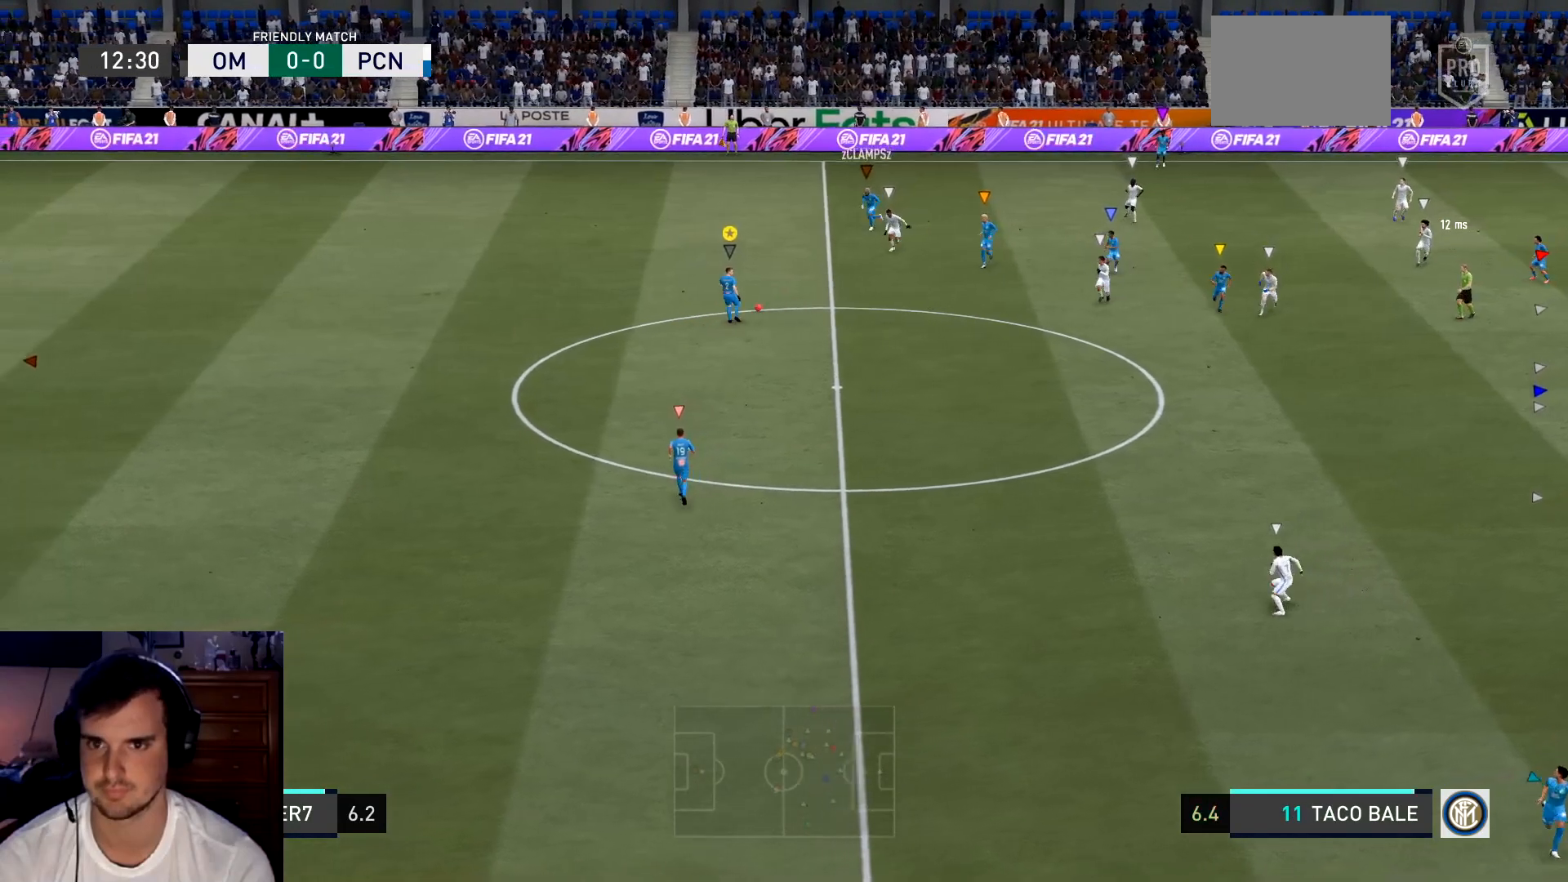
{"buttons": ["A"], "left_stick": "down-right", "events": [[417, "A", "down"], [417, "left_stick", "down-right"]]}